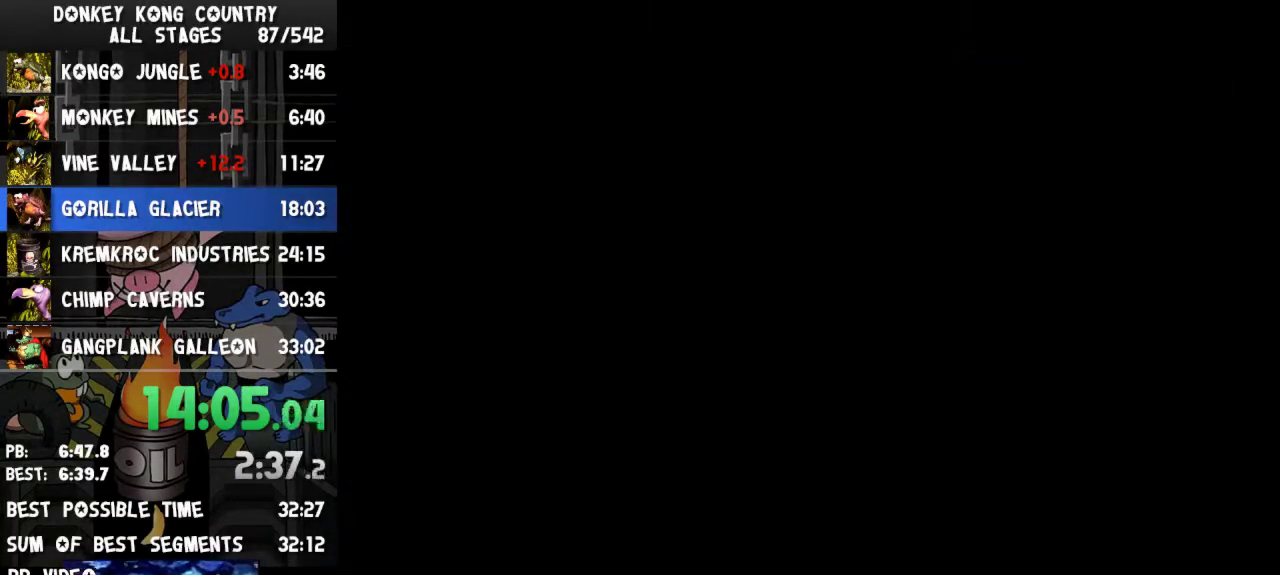
Gameplay with a controller (Nintendo layout); each line is a JSON object with the inputs held at the frame after it. "events" lists button and stick changes between this image and that frame as [ms after this image, input, new state], when the widget could be followed in between. Not read: L3 R3.
{"buttons": ["DPAD_RIGHT"], "events": [[333, "DPAD_RIGHT", "down"]]}
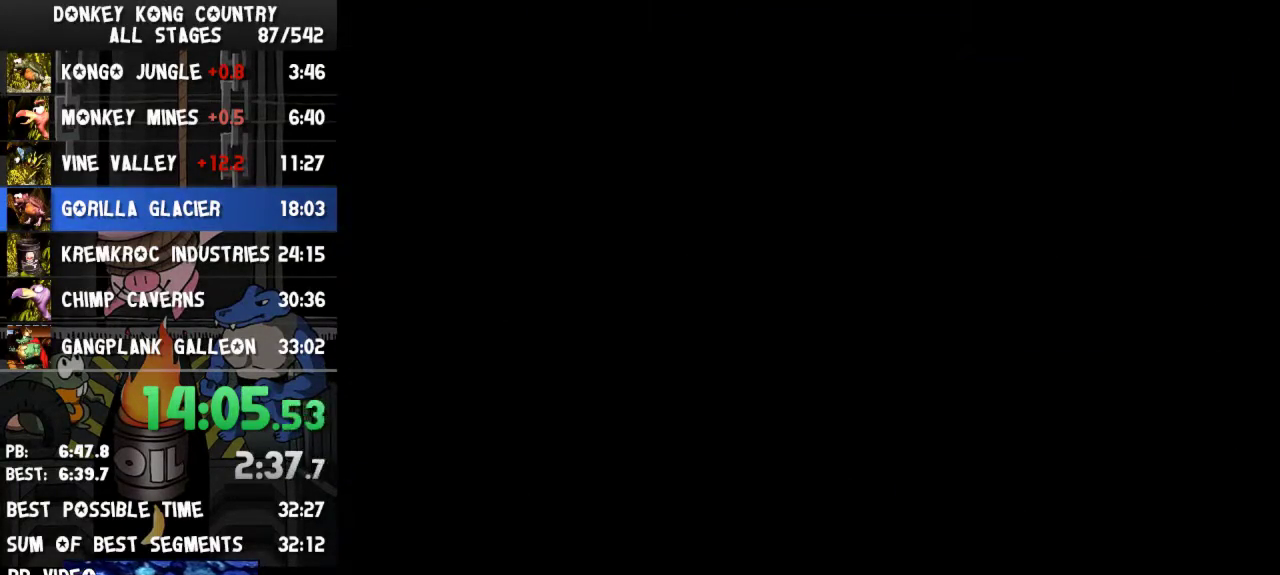
{"buttons": ["DPAD_RIGHT"]}
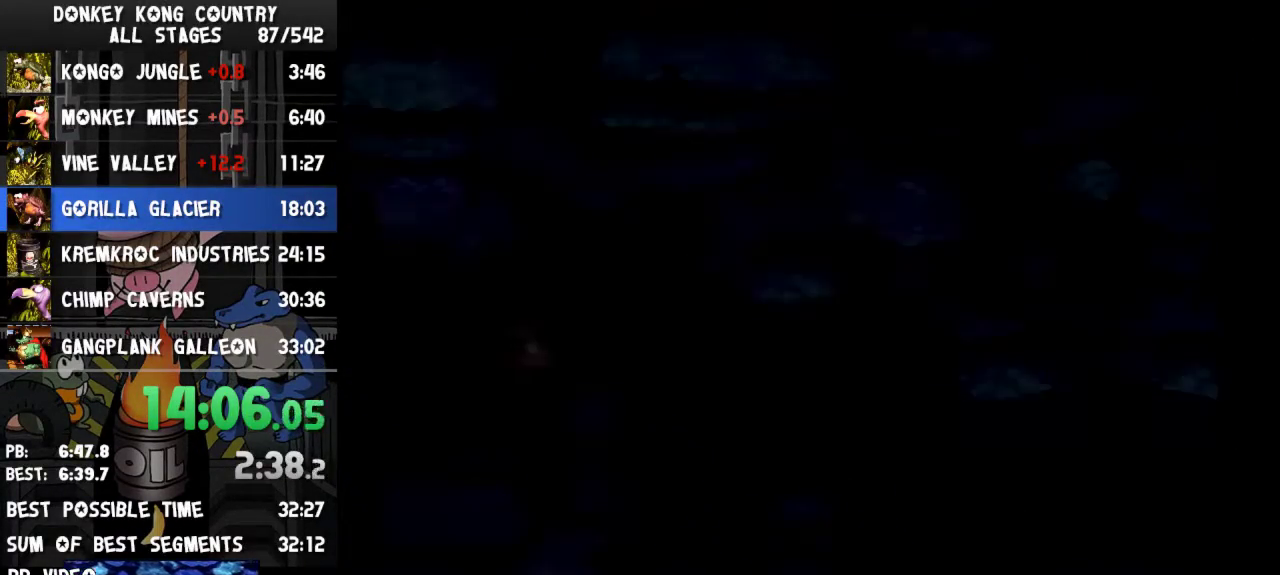
{"buttons": ["DPAD_RIGHT"]}
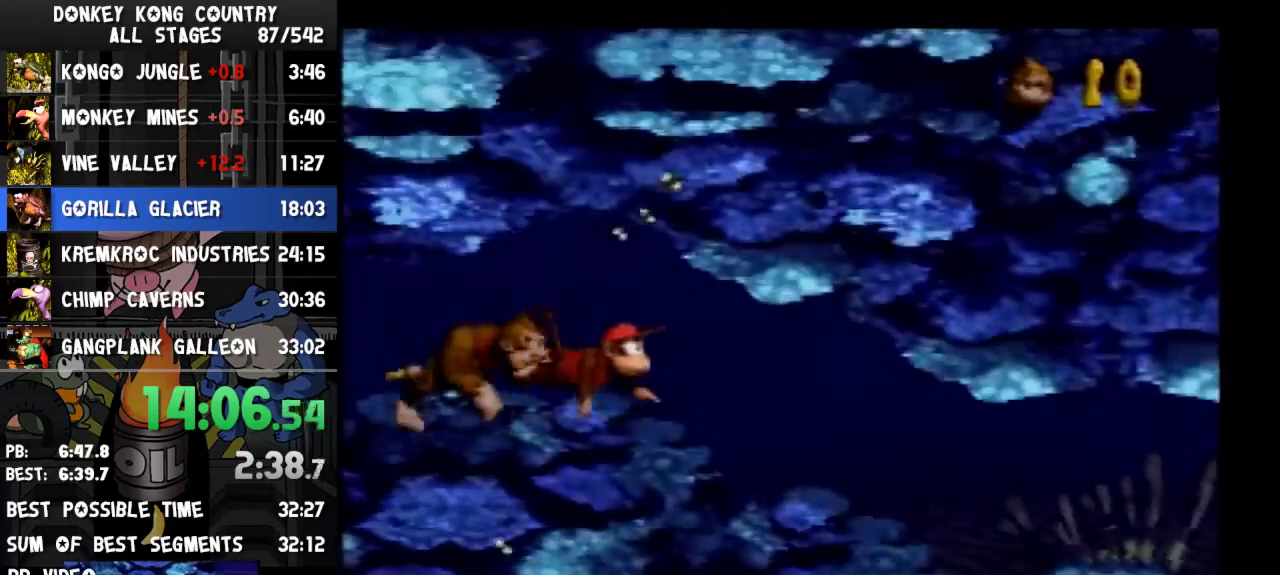
{"buttons": ["DPAD_RIGHT"]}
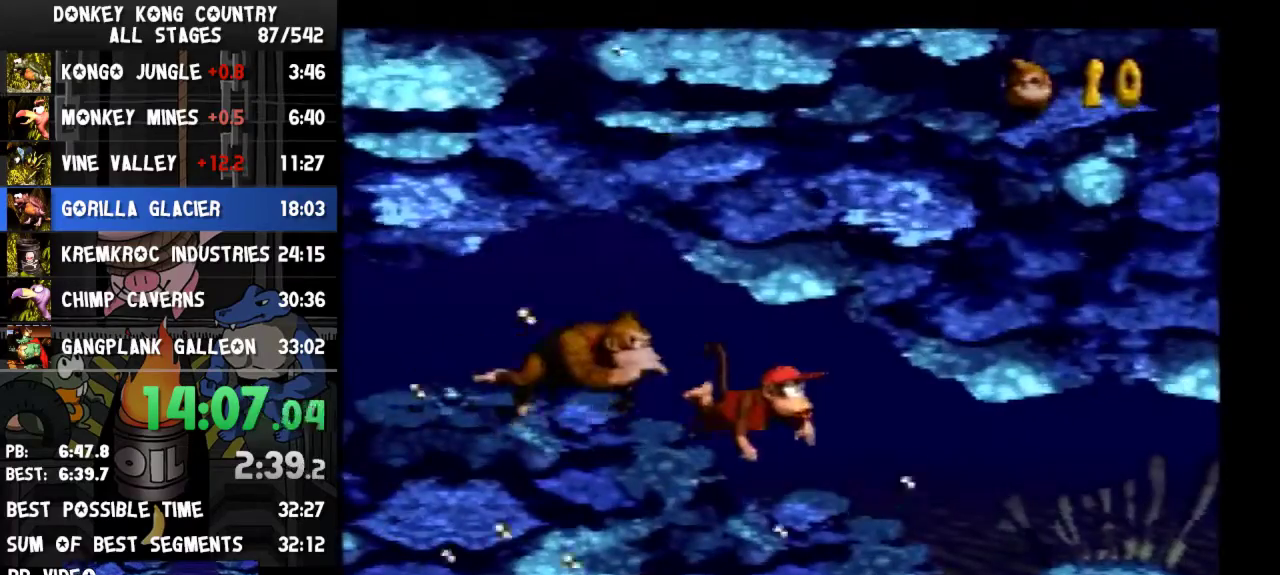
{"buttons": ["DPAD_RIGHT"]}
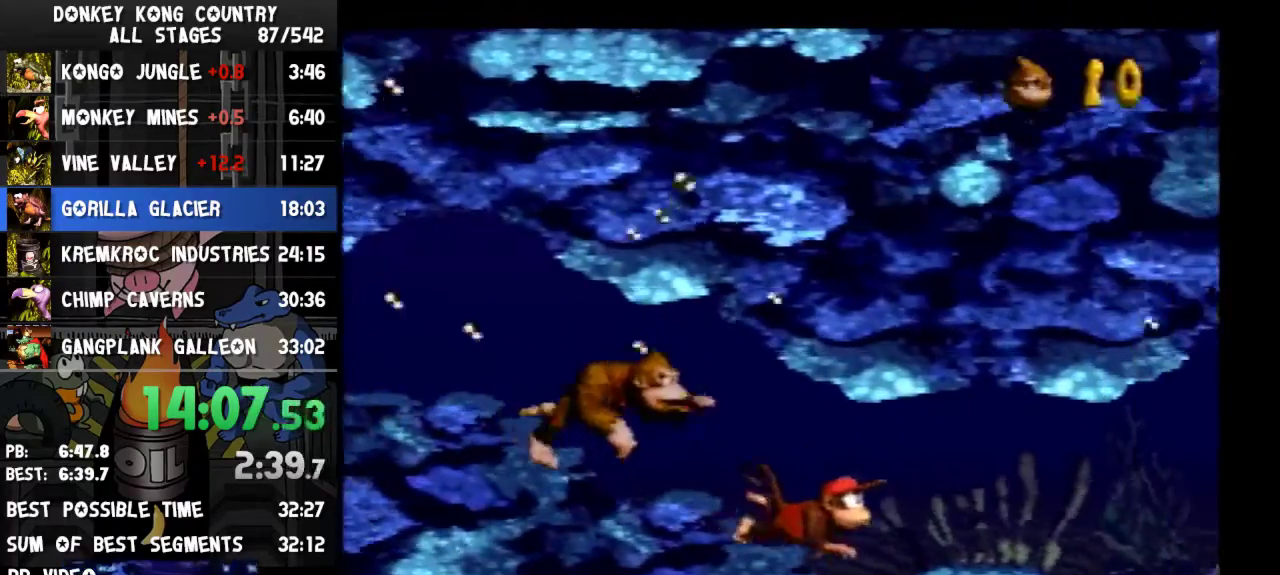
{"buttons": ["DPAD_RIGHT"]}
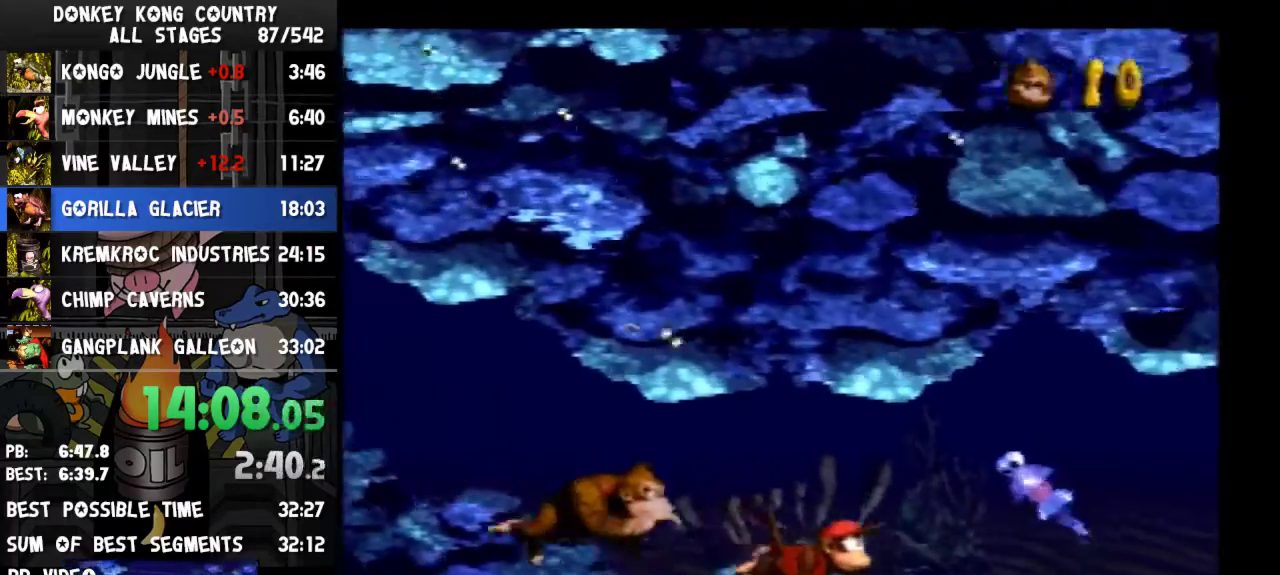
{"buttons": ["DPAD_RIGHT"]}
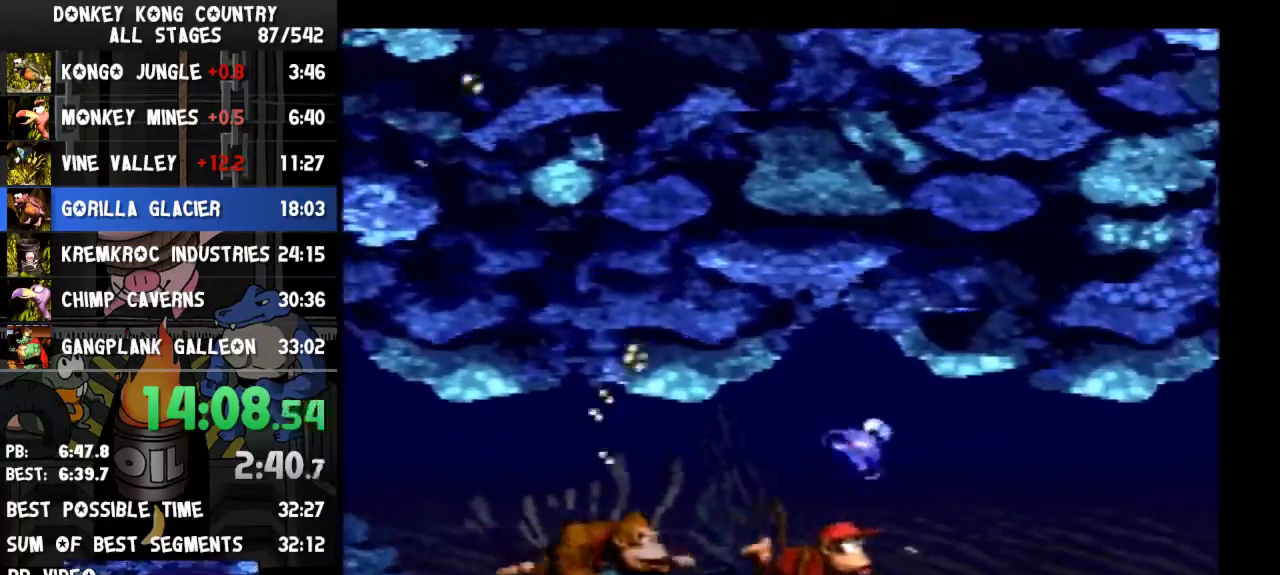
{"buttons": ["DPAD_RIGHT"], "events": [[400, "B", "down"], [500, "B", "up"]]}
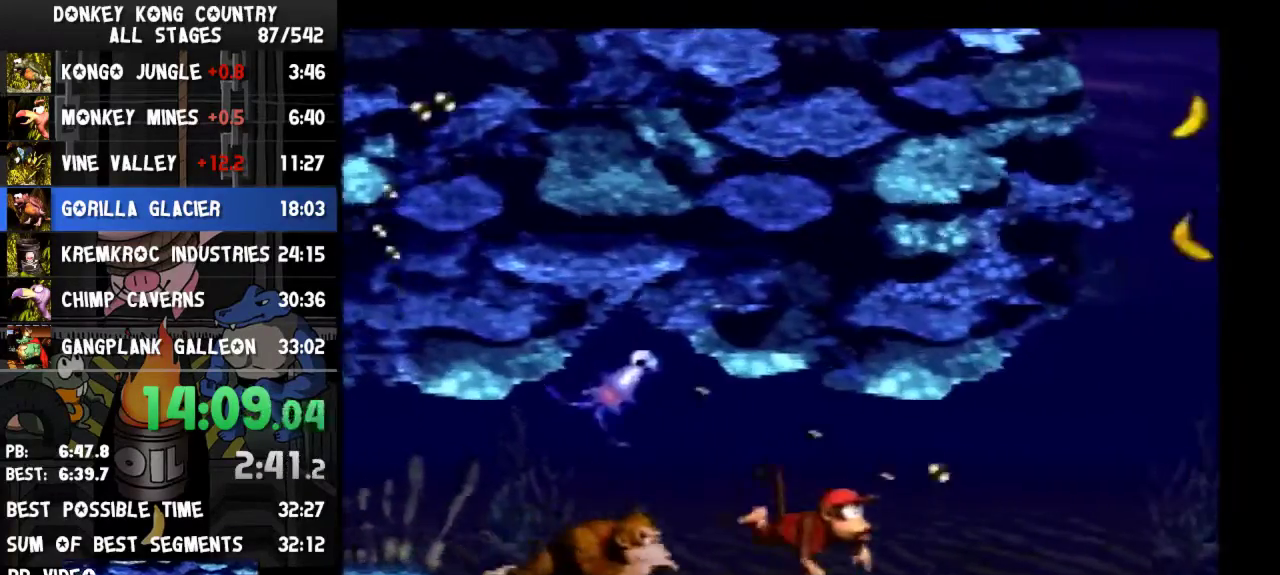
{"buttons": ["B", "DPAD_RIGHT"], "events": [[67, "B", "down"], [133, "B", "up"], [200, "B", "down"], [300, "B", "up"], [367, "B", "down"], [400, "B", "up"], [500, "B", "down"]]}
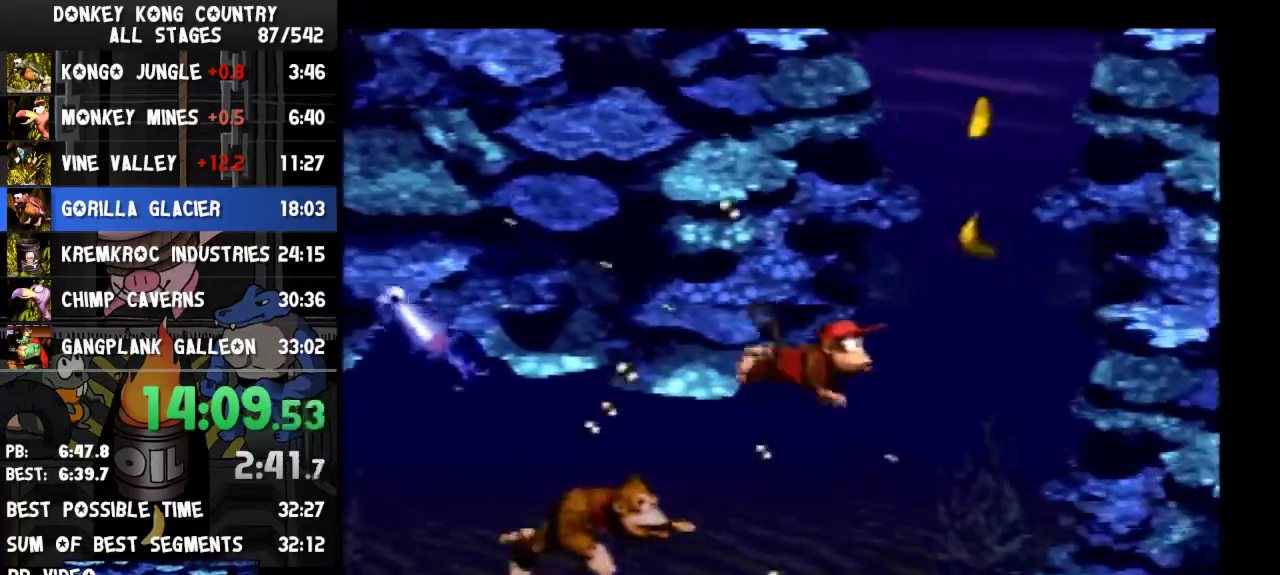
{"buttons": ["B", "DPAD_UP"], "events": [[67, "B", "up"], [67, "DPAD_UP", "down"], [100, "DPAD_RIGHT", "up"], [133, "B", "down"], [167, "DPAD_LEFT", "down"], [200, "B", "up"], [267, "B", "down"], [300, "DPAD_LEFT", "up"], [333, "B", "up"], [400, "B", "down"], [433, "B", "up"], [500, "B", "down"]]}